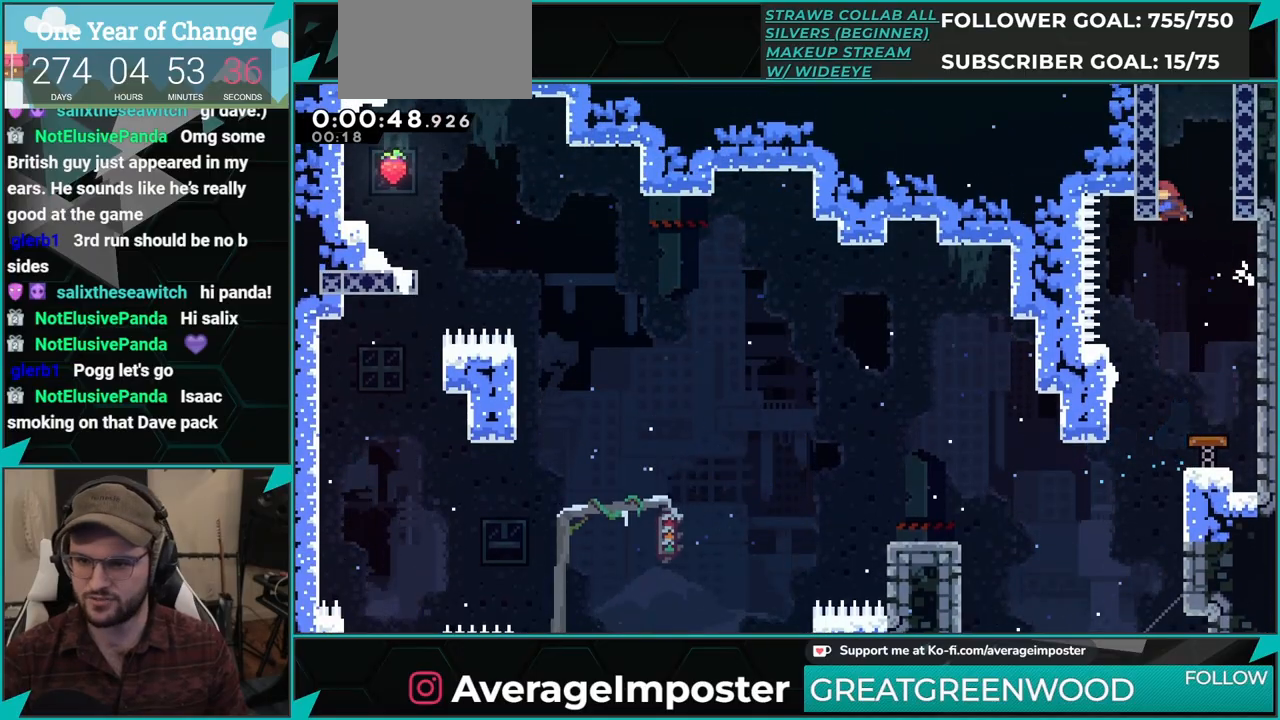
Gameplay with a controller (Xbox layout); each line is a JSON object with the inputs held at the frame after it. "events" lists button and stick changes between this image and that frame as [ms after this image, input, new state], when the widget could be followed in between. Not read: L2 R2 right_stick.
{"buttons": [], "left_stick": "center", "events": [[150, "X", "up"], [250, "DPAD_UP", "up"]]}
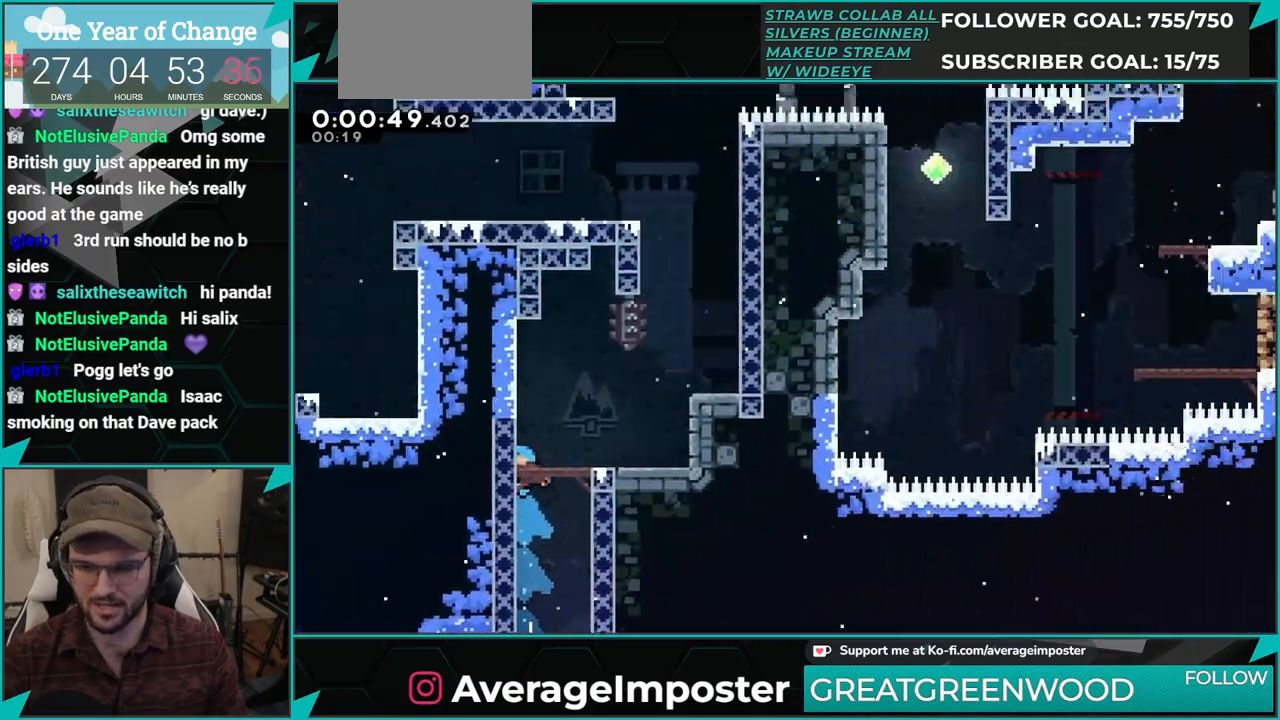
{"buttons": ["A", "DPAD_RIGHT"], "left_stick": "center", "events": [[367, "DPAD_RIGHT", "down"], [467, "A", "down"]]}
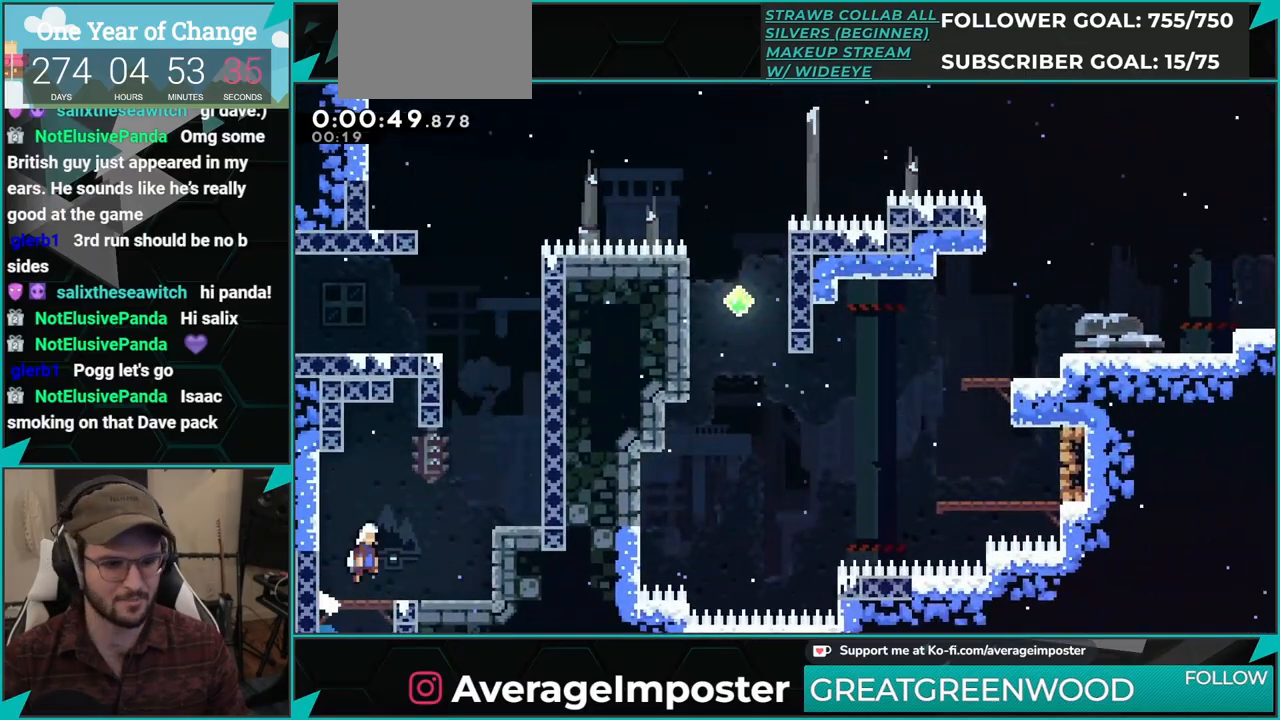
{"buttons": ["R1", "DPAD_LEFT"], "left_stick": "center", "events": [[184, "DPAD_RIGHT", "up"], [217, "DPAD_LEFT", "down"], [317, "A", "up"], [350, "R1", "down"], [384, "A", "down"], [484, "A", "up"]]}
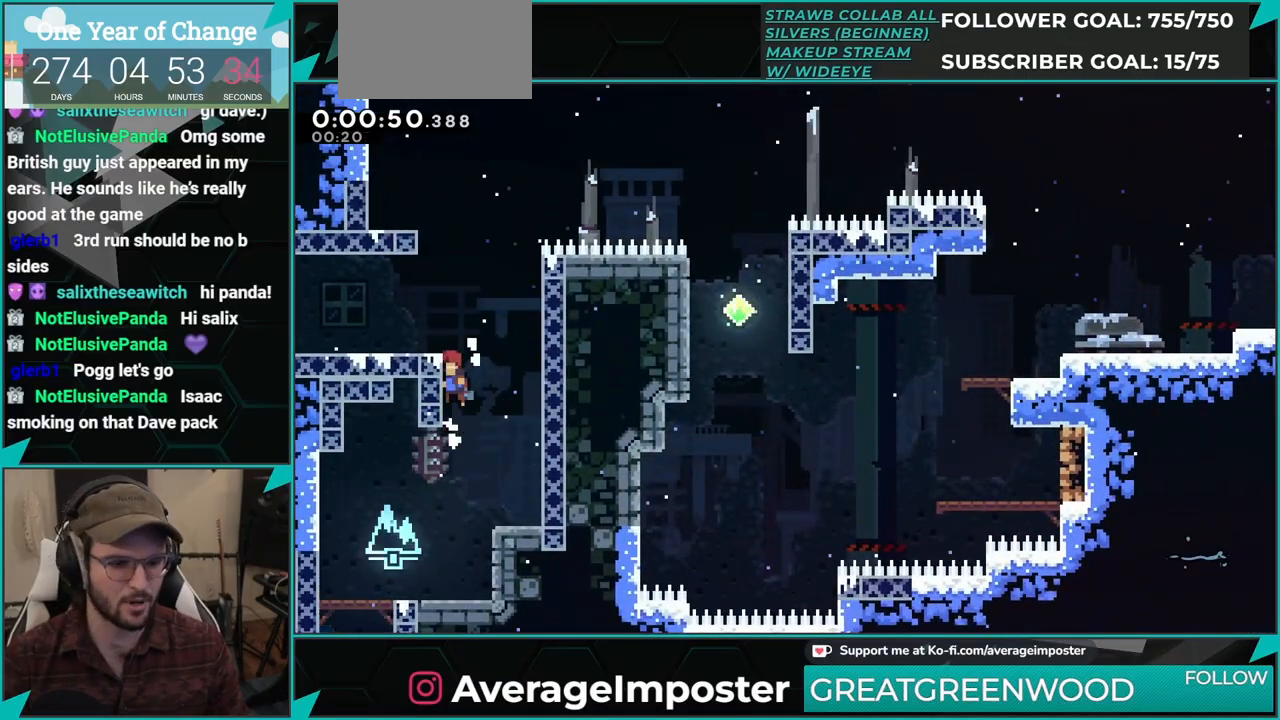
{"buttons": ["B", "R1", "DPAD_UP", "DPAD_RIGHT"], "left_stick": "center", "events": [[33, "A", "down"], [150, "DPAD_LEFT", "up"], [150, "DPAD_UP", "down"], [183, "DPAD_RIGHT", "down"], [233, "A", "up"], [233, "L1", "down"], [400, "B", "down"], [417, "L1", "up"]]}
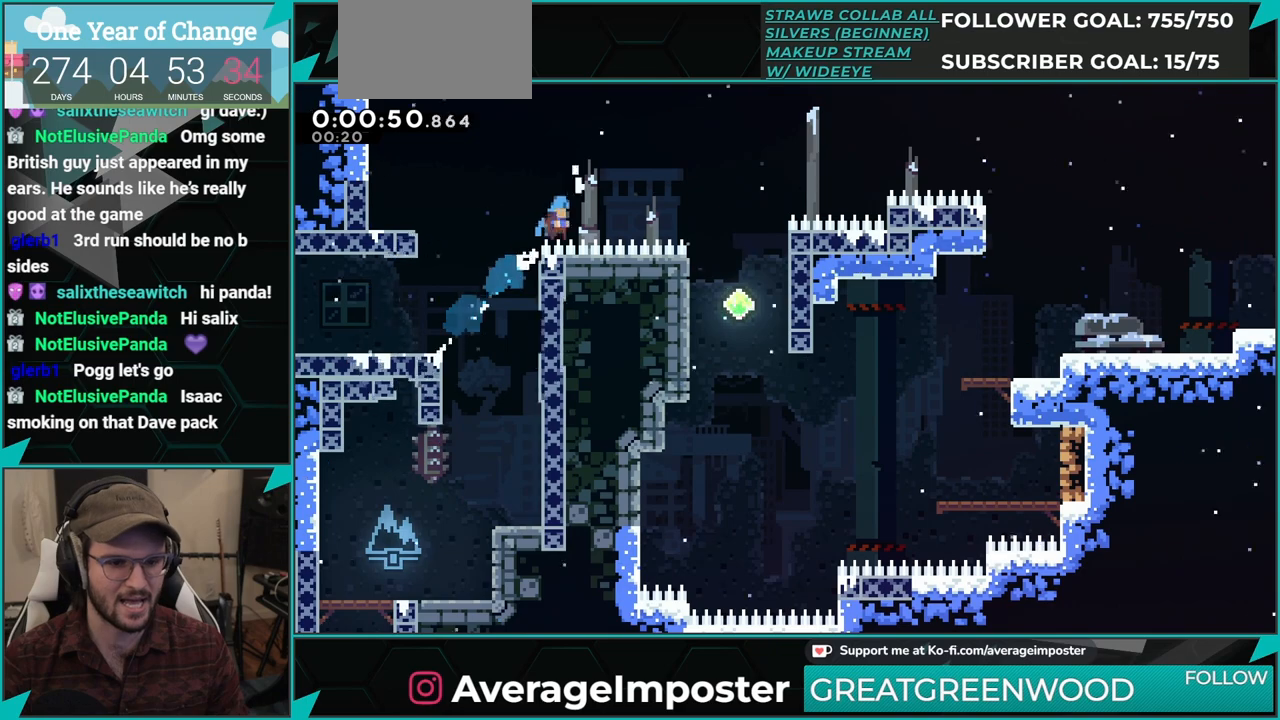
{"buttons": ["DPAD_DOWN", "DPAD_RIGHT"], "left_stick": "center", "events": [[50, "DPAD_UP", "up"], [100, "B", "up"], [134, "R1", "up"], [300, "DPAD_DOWN", "down"]]}
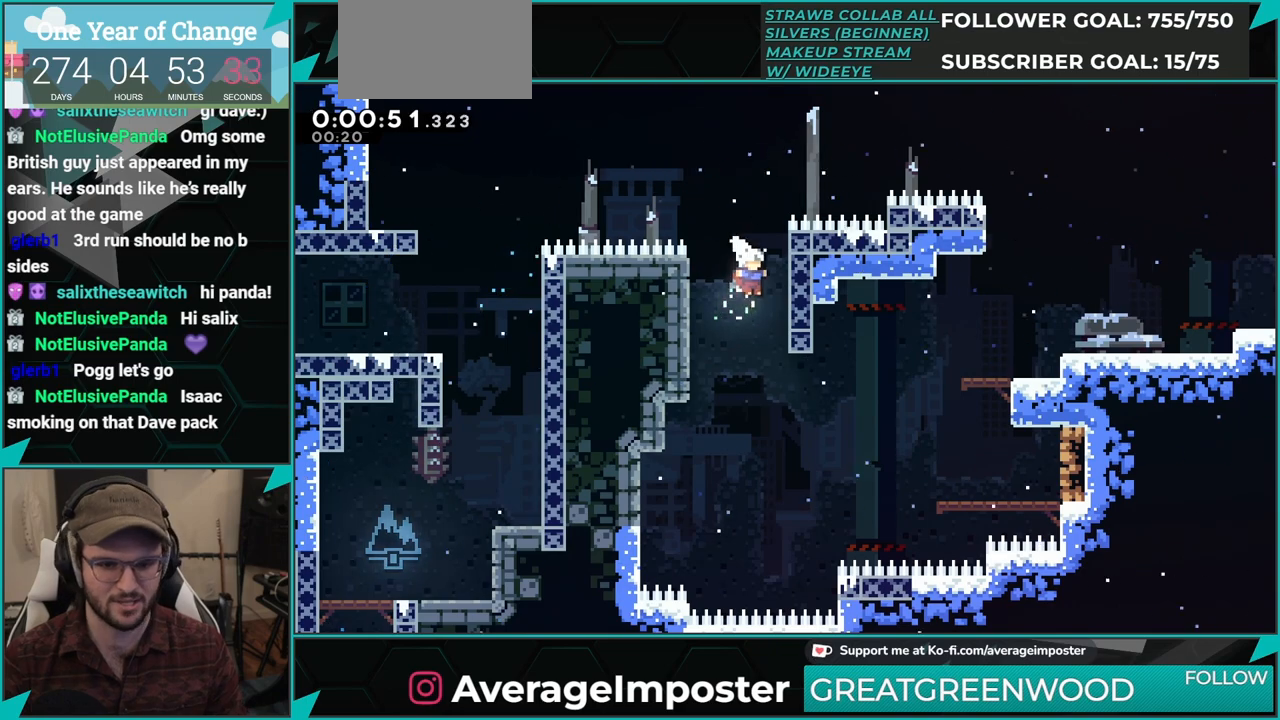
{"buttons": ["DPAD_RIGHT"], "left_stick": "center", "events": [[150, "DPAD_DOWN", "up"], [200, "DPAD_UP", "down"], [233, "X", "down"], [383, "DPAD_UP", "up"], [417, "X", "up"]]}
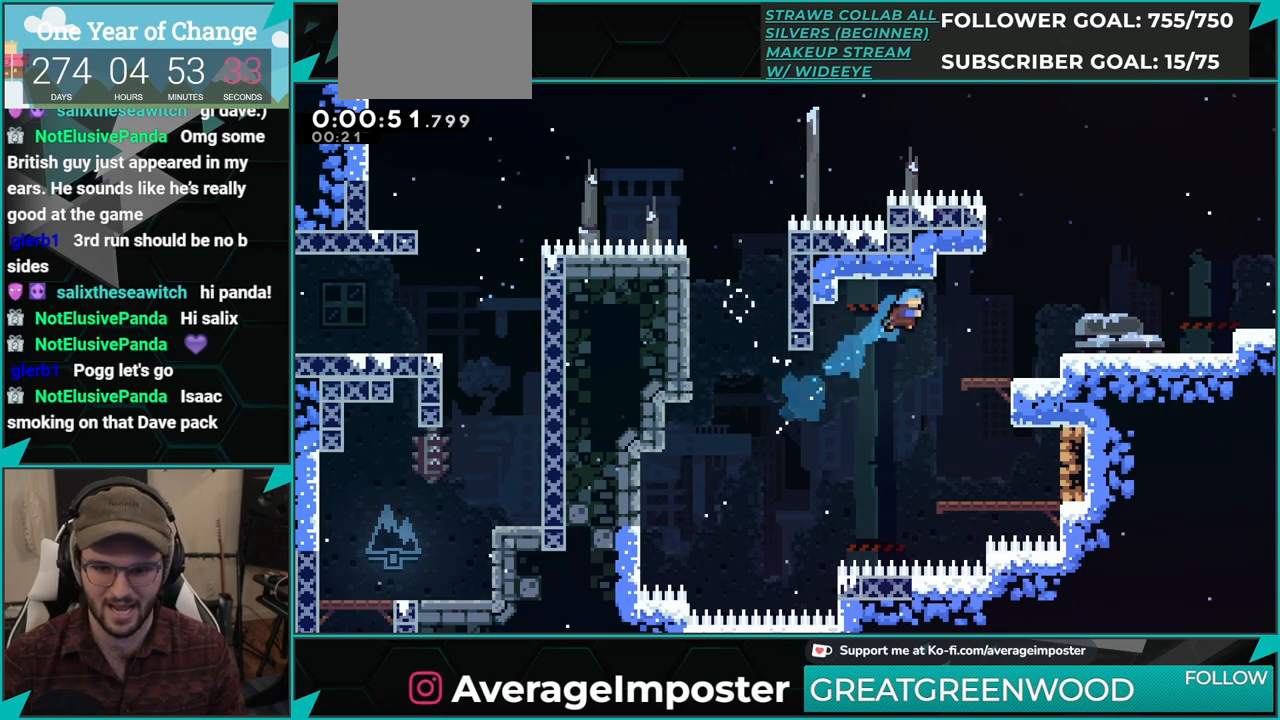
{"buttons": ["B", "R1", "DPAD_DOWN", "DPAD_RIGHT"], "left_stick": "center", "events": [[33, "DPAD_DOWN", "down"], [200, "DPAD_DOWN", "up"], [200, "DPAD_RIGHT", "up"], [284, "DPAD_DOWN", "down"], [284, "DPAD_RIGHT", "down"], [334, "X", "down"], [384, "A", "down"], [400, "R1", "down"], [451, "X", "up"], [484, "B", "down"], [501, "A", "up"]]}
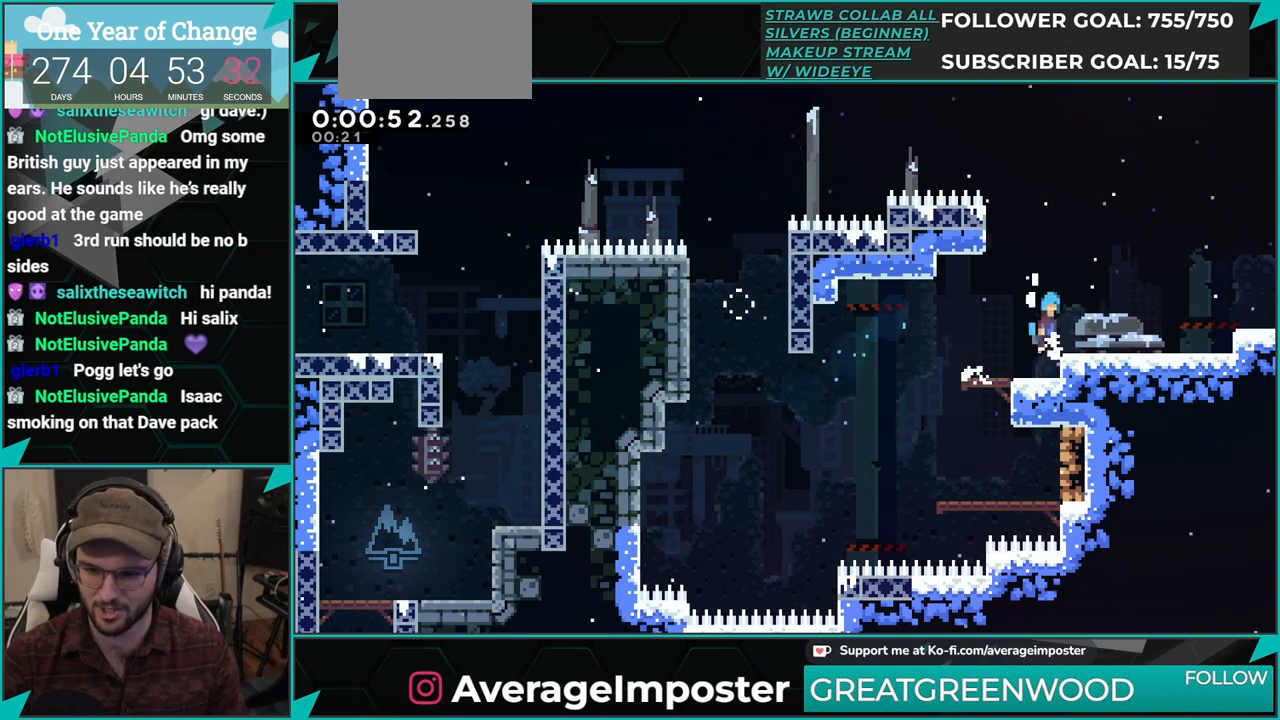
{"buttons": ["DPAD_RIGHT"], "left_stick": "center", "events": [[83, "DPAD_DOWN", "up"], [100, "R1", "up"], [116, "B", "up"]]}
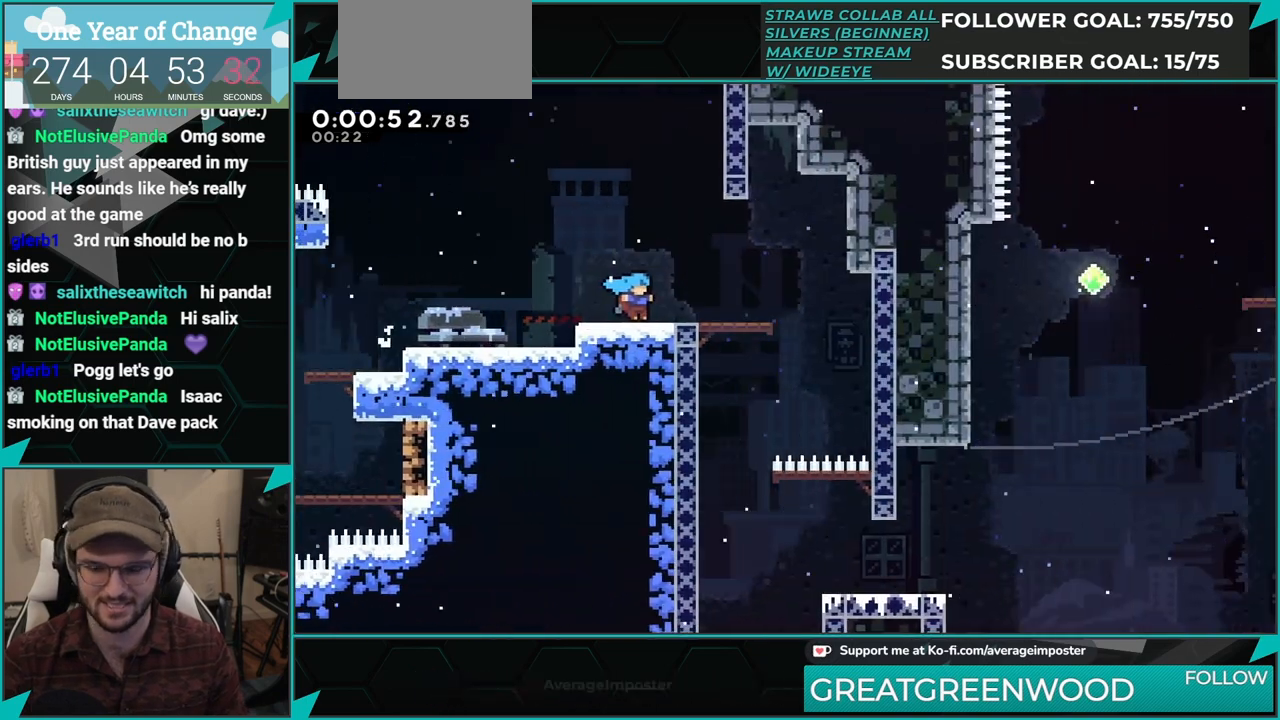
{"buttons": ["A", "DPAD_RIGHT"], "left_stick": "center", "events": [[467, "A", "down"]]}